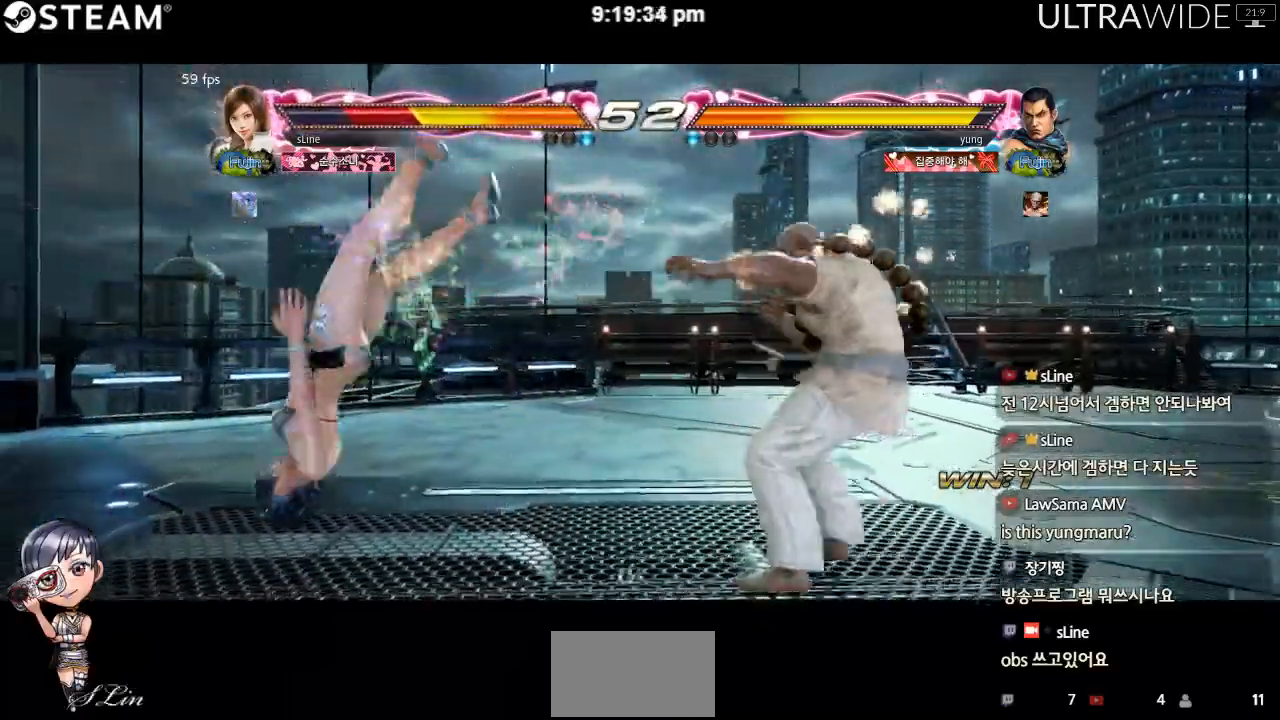
Gameplay with a controller (arcade stick); each line is a JSON object with the inputs held at the frame after it (dt_ms = milliseconds from this image to that frame). "events" lists button and stick changes between this image and that frame as [ms after this image, input, new state], when the widget could be followed in between. Not read: L3 R3 other_buttons.
{"dt_ms": 500, "buttons": [], "left_stick": "left", "events": []}
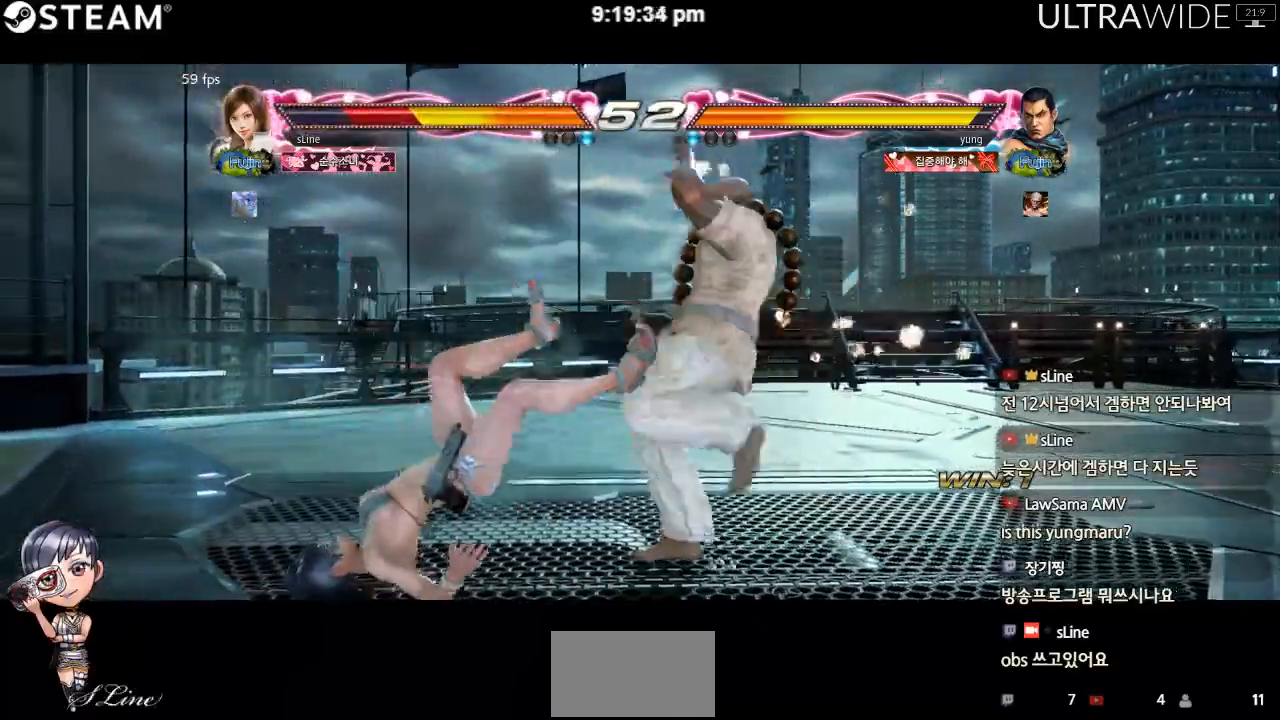
{"dt_ms": 500, "buttons": [], "left_stick": "left", "events": []}
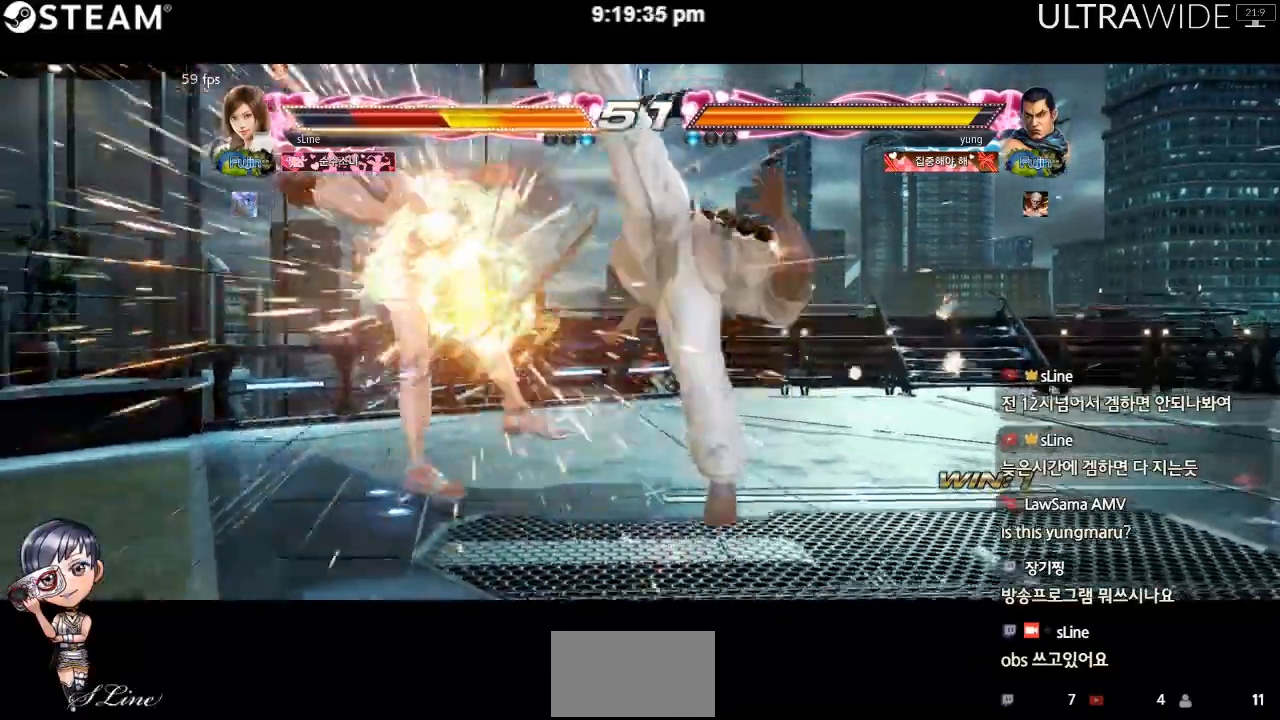
{"dt_ms": 1000, "buttons": [], "left_stick": "left"}
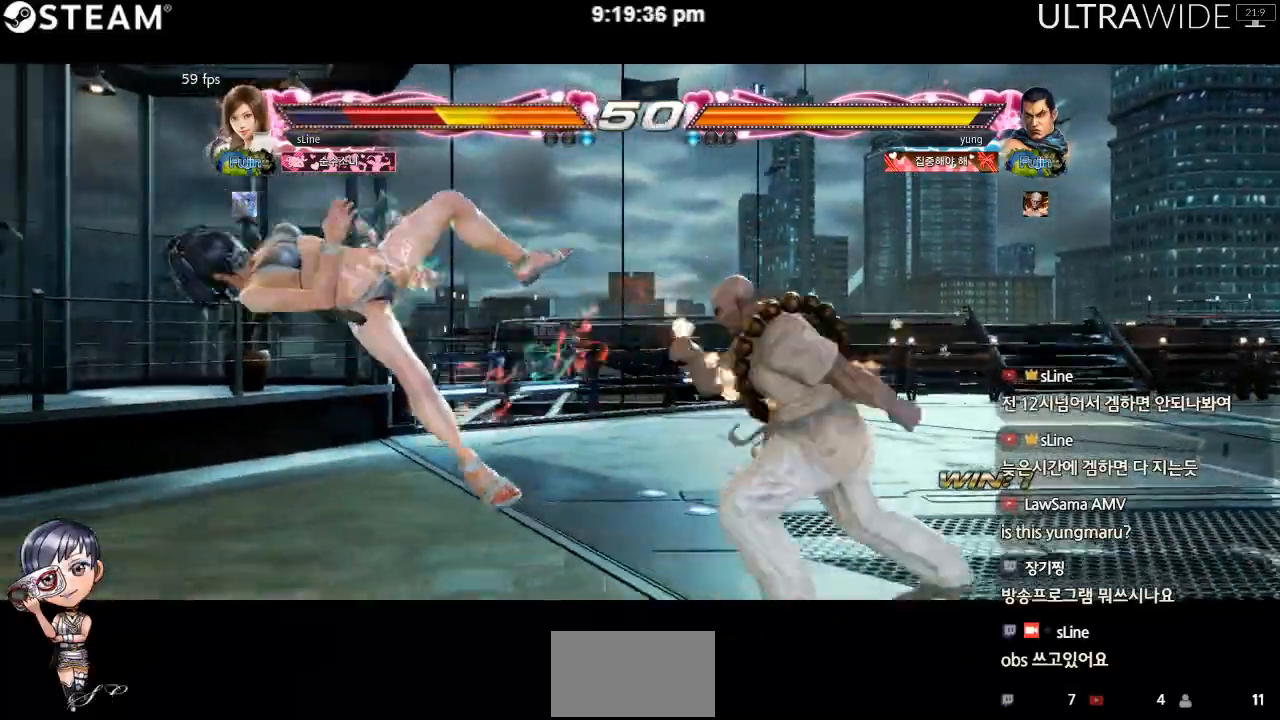
{"dt_ms": 500, "buttons": [], "left_stick": "left", "events": []}
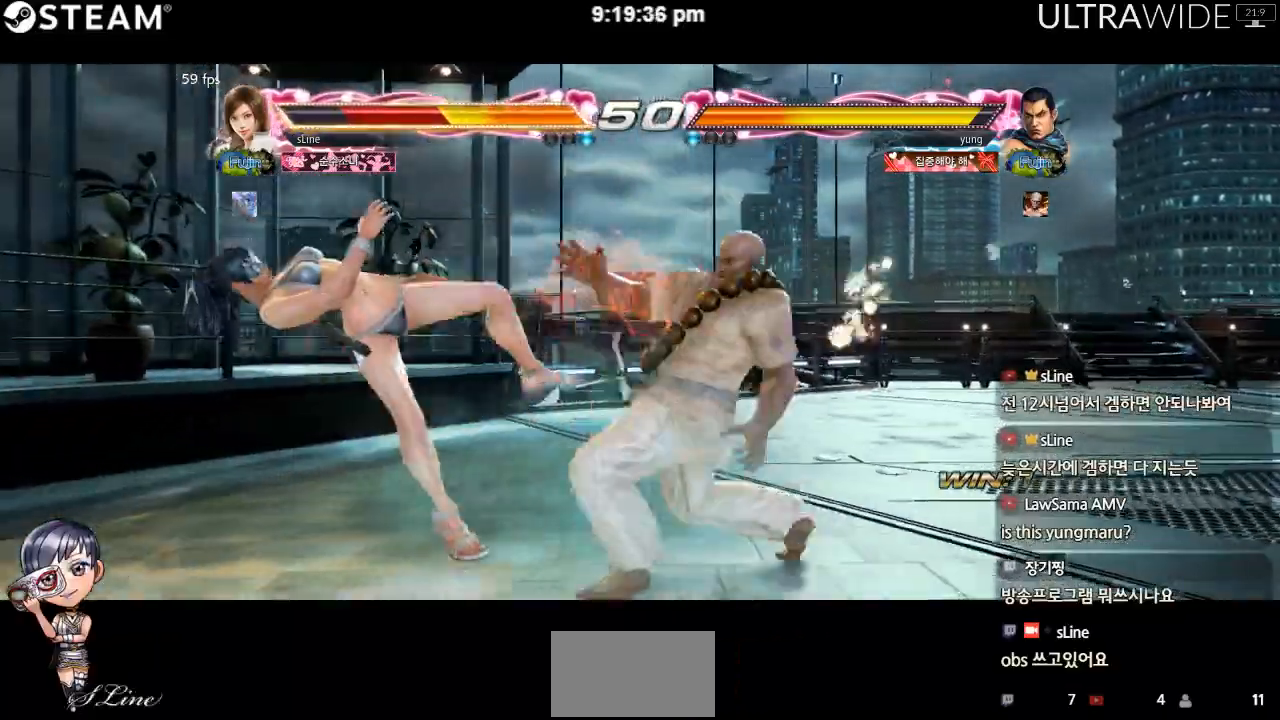
{"dt_ms": 500, "buttons": [], "left_stick": "center", "events": [[233, "left_stick", "center"]]}
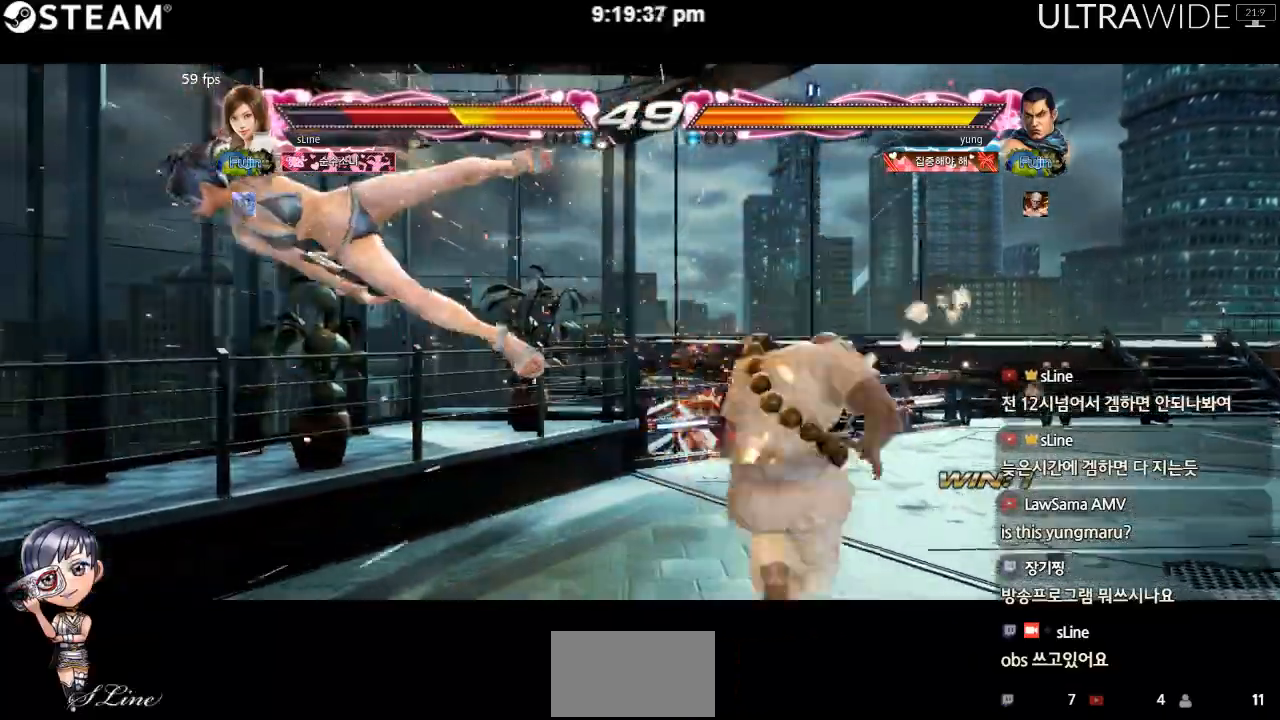
{"dt_ms": 500, "buttons": [], "left_stick": "left", "events": [[250, "left_stick", "left"]]}
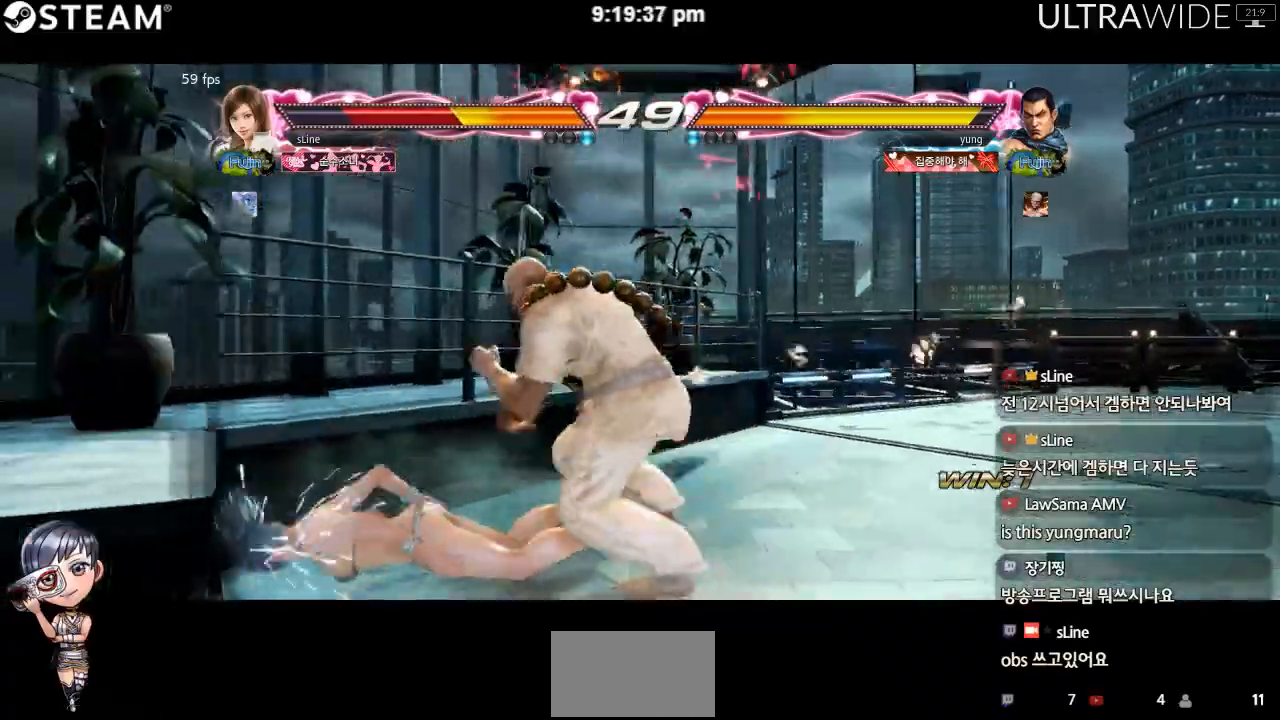
{"dt_ms": 500, "buttons": [], "left_stick": "left", "events": []}
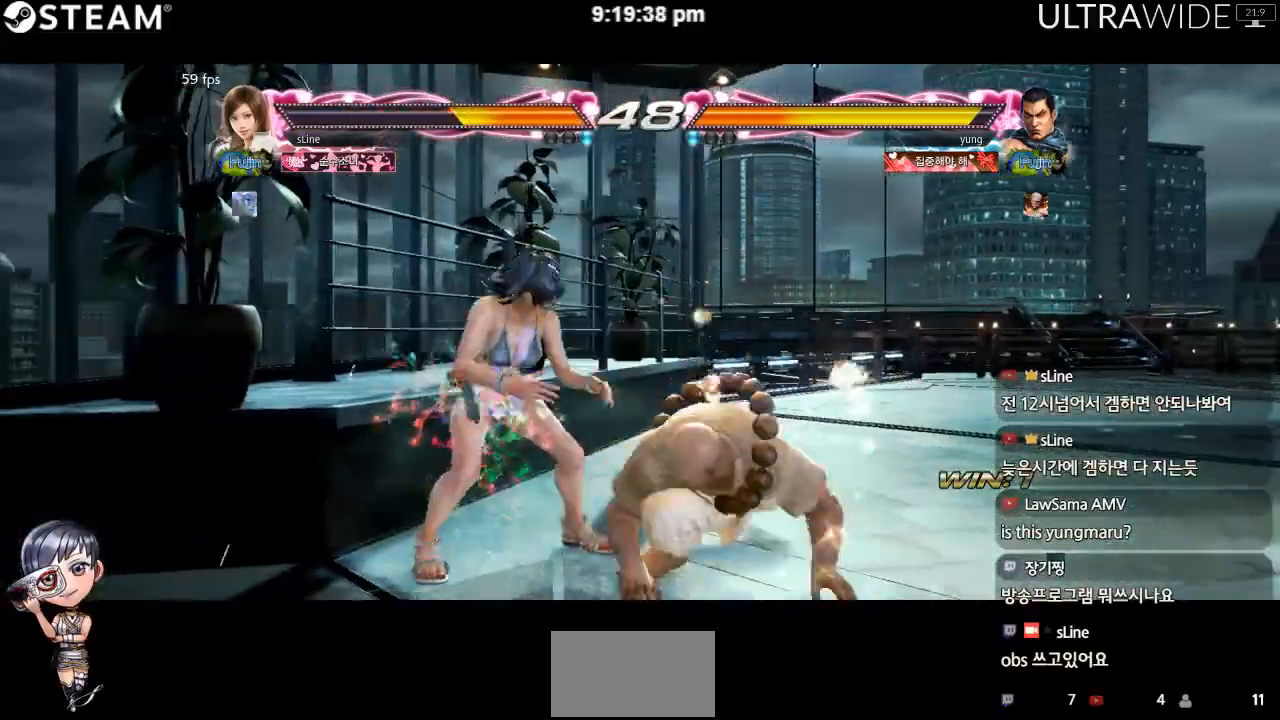
{"dt_ms": 500, "buttons": [], "left_stick": "center", "events": [[50, "left_stick", "down-left"], [317, "left_stick", "center"]]}
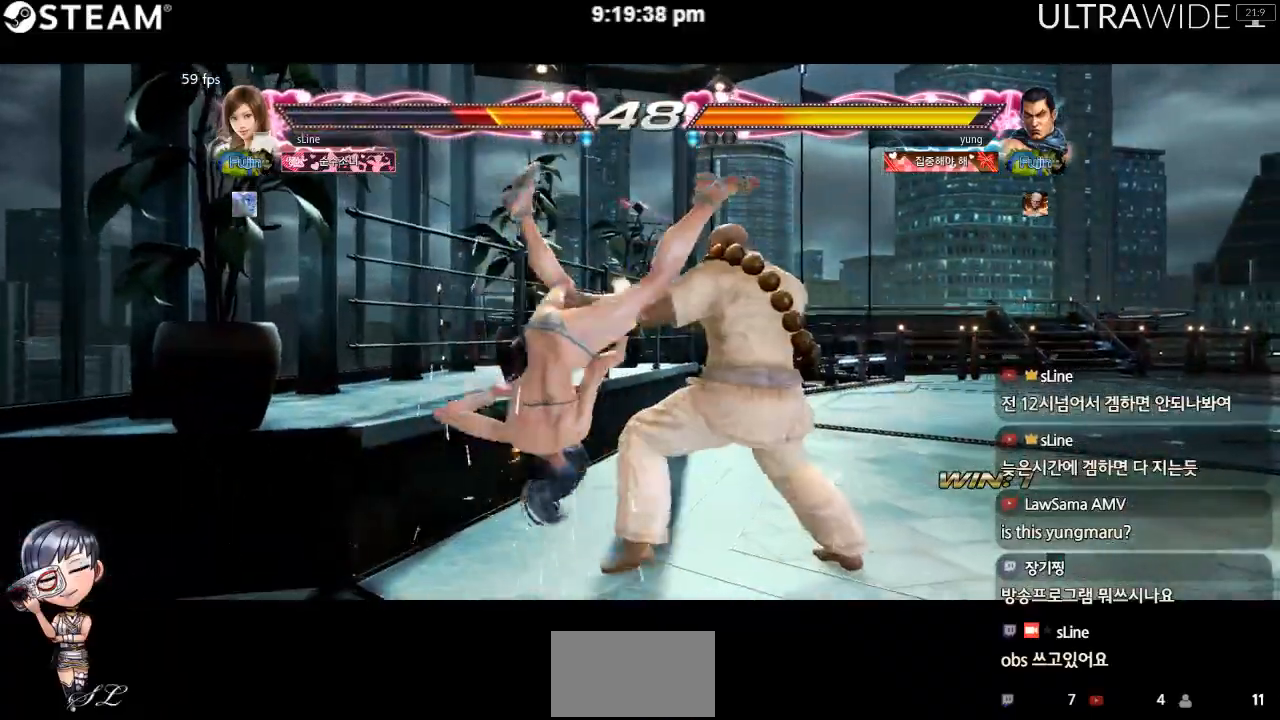
{"dt_ms": 500, "buttons": [], "left_stick": "left", "events": [[17, "left_stick", "left"]]}